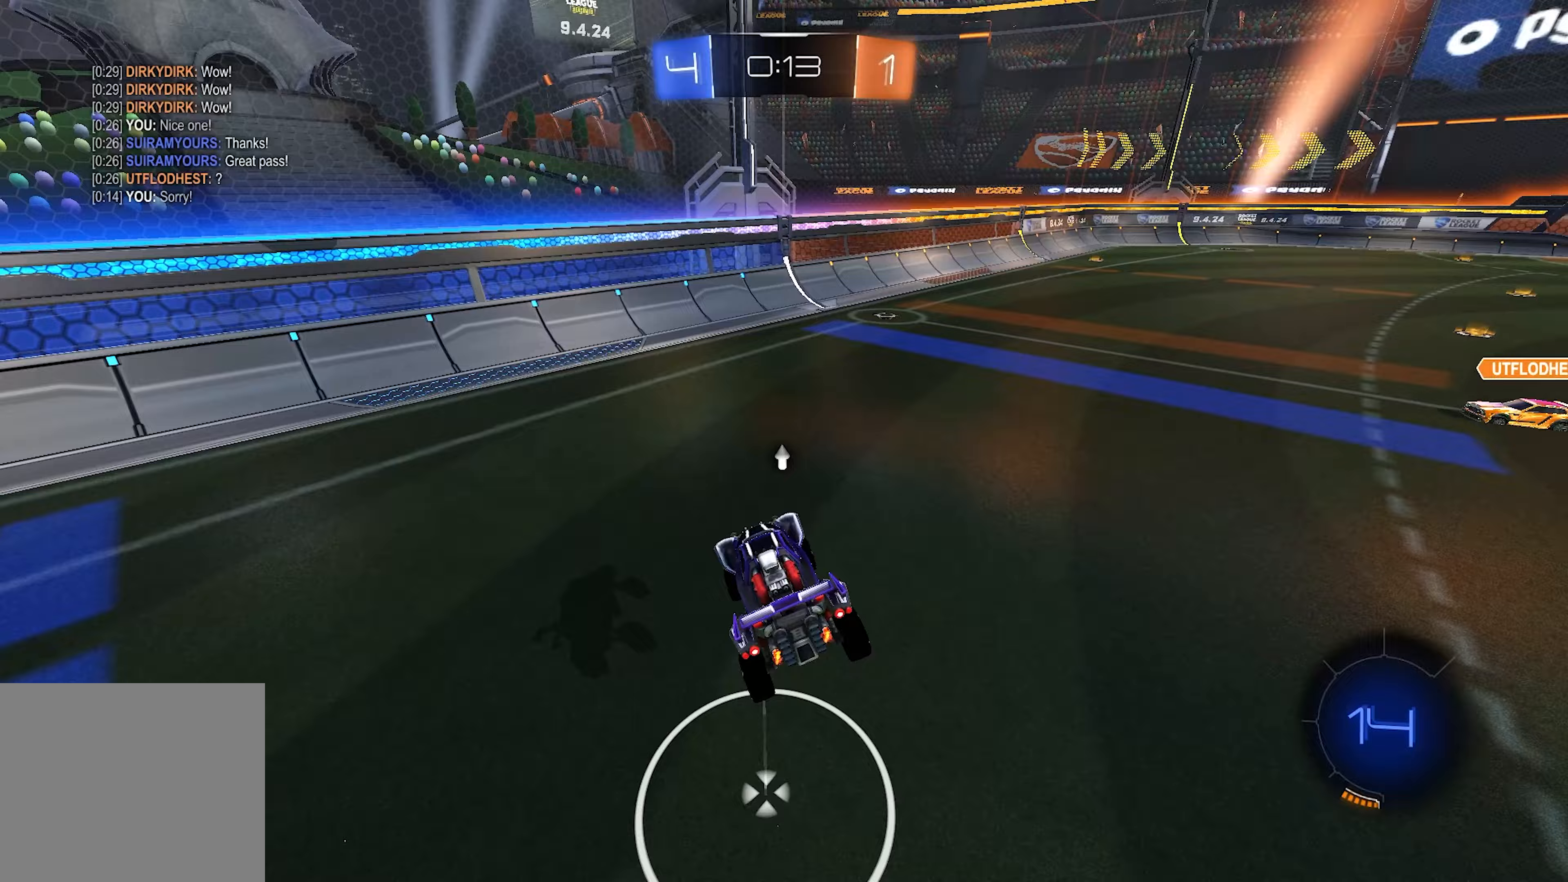
Gameplay with a controller (PlayStation layout); each line is a JSON object with the inputs held at the frame after it. "events" lists button and stick changes between this image and that frame as [ms after this image, input, new state], when the widget could be followed in between.
{"buttons": [], "left_stick": "center", "right_stick": "center", "events": [[83, "left_stick", "center"], [167, "R1", "down"], [250, "R1", "up"], [267, "left_stick", "right"], [317, "R2", "down"], [367, "CROSS", "down"], [367, "left_stick", "down"], [433, "R2", "up"], [467, "CROSS", "up"], [467, "left_stick", "center"]]}
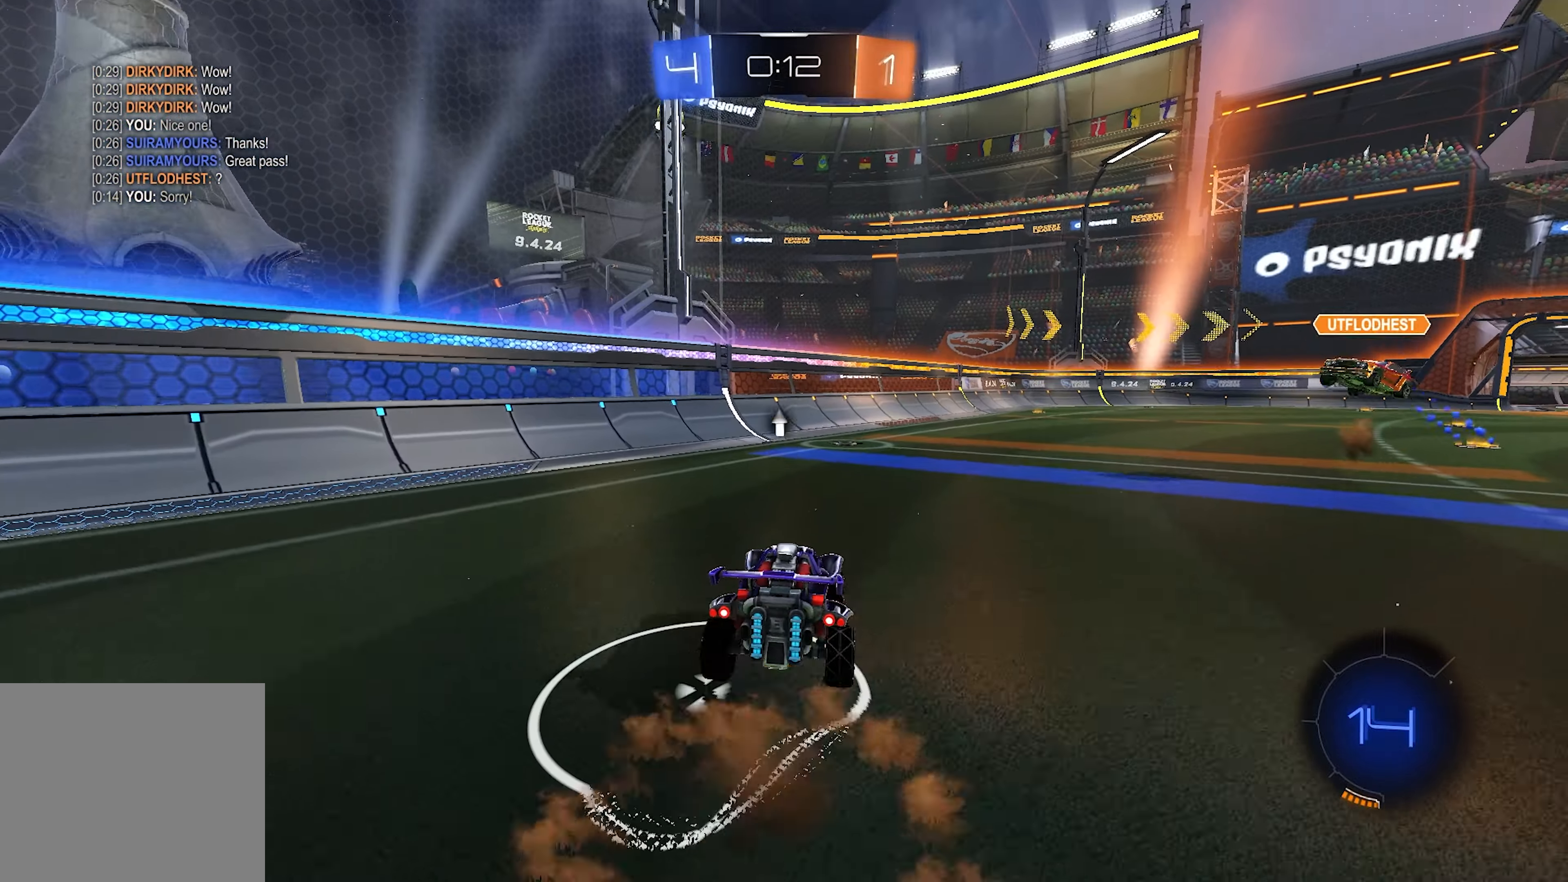
{"buttons": [], "left_stick": "up", "right_stick": "center", "events": [[67, "CROSS", "down"], [83, "CROSS", "up"], [300, "left_stick", "up"]]}
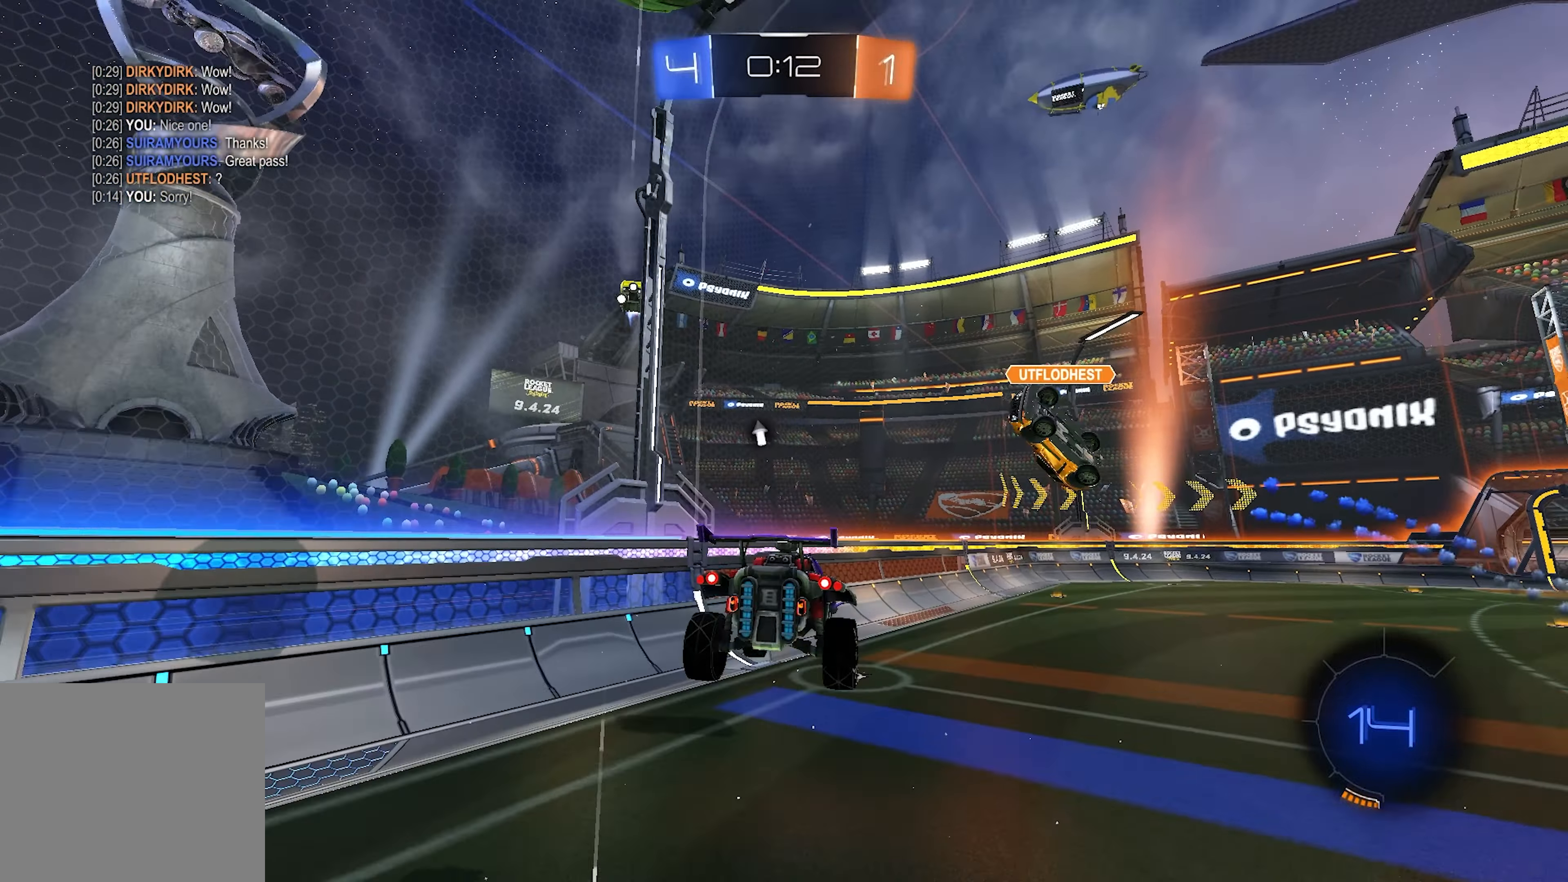
{"buttons": ["R2"], "left_stick": "down", "right_stick": "center", "events": [[17, "TRIANGLE", "down"], [117, "TRIANGLE", "up"], [117, "left_stick", "center"], [233, "R2", "down"], [483, "left_stick", "down"]]}
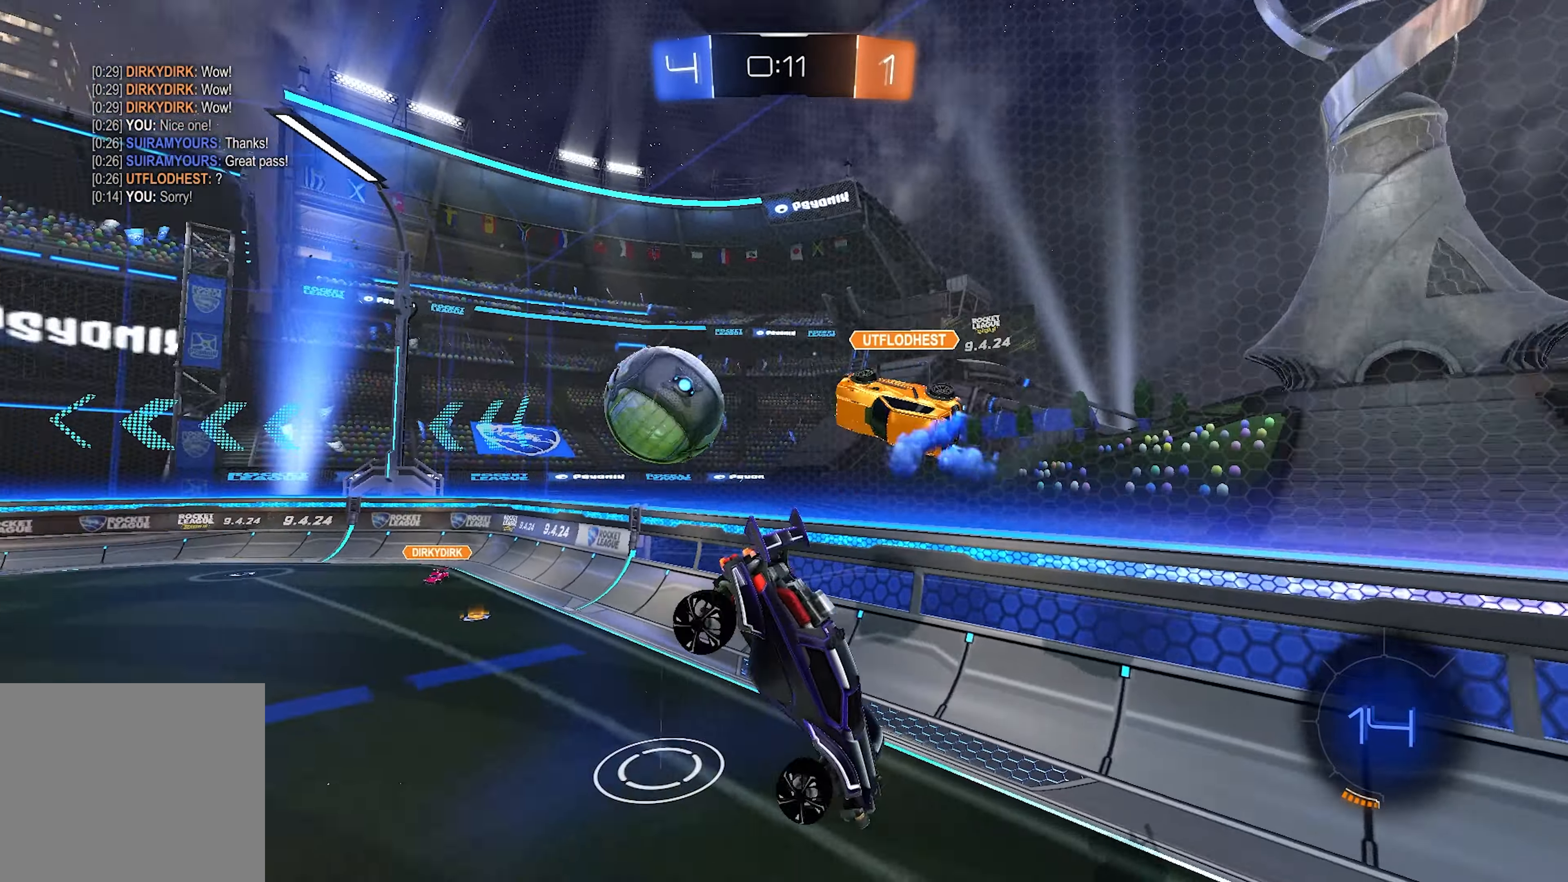
{"buttons": ["R2"], "left_stick": "down-right", "right_stick": "center", "events": [[283, "left_stick", "center"], [467, "left_stick", "down-right"]]}
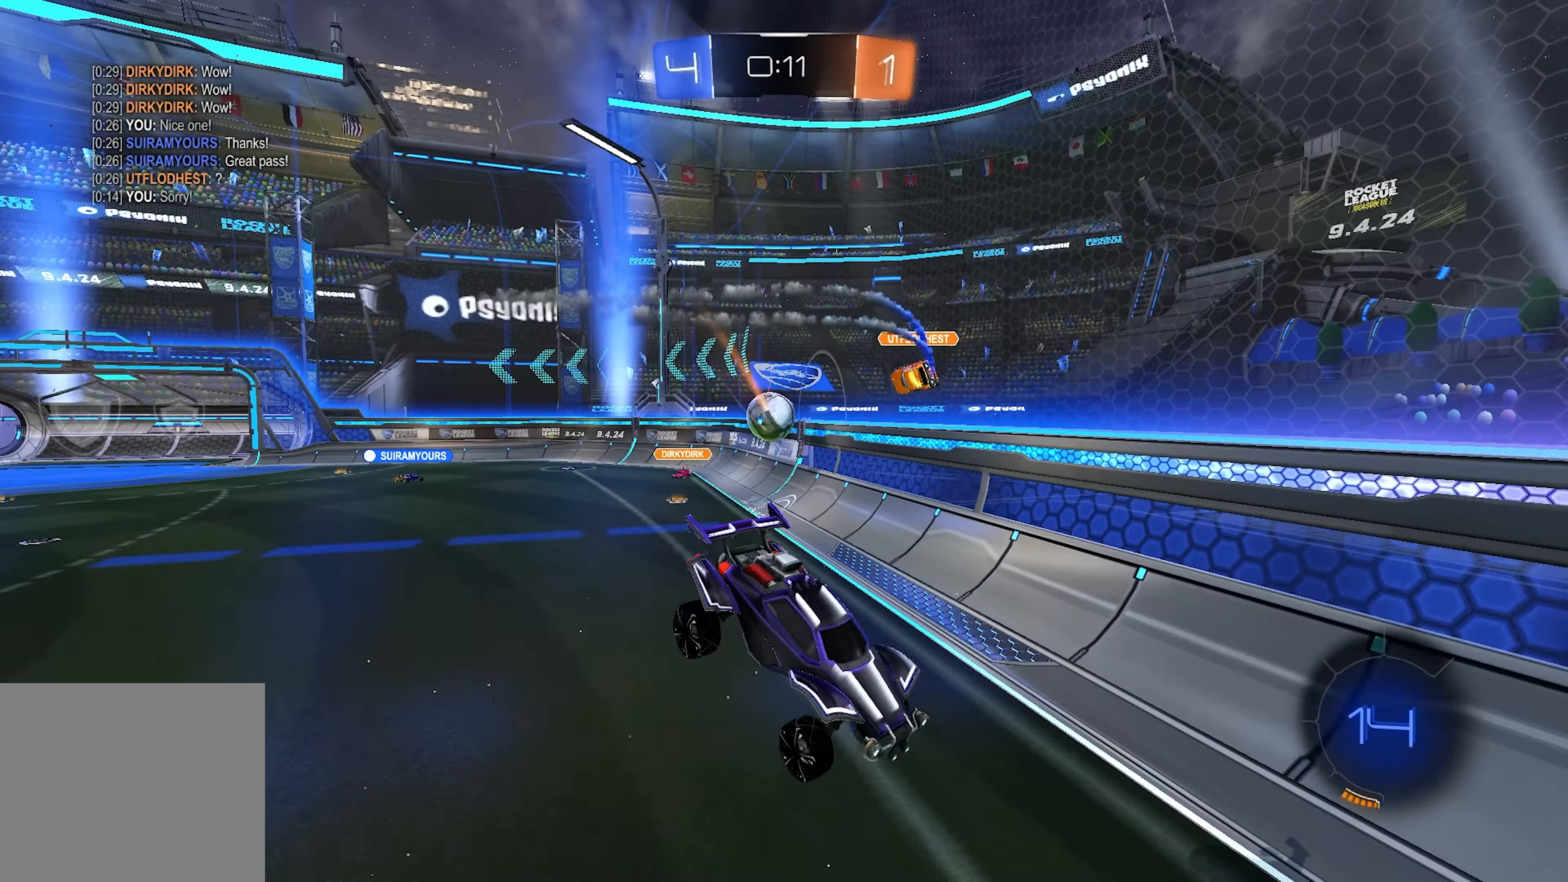
{"buttons": ["R2"], "left_stick": "right", "right_stick": "center", "events": [[67, "left_stick", "center"], [133, "left_stick", "up-right"], [500, "left_stick", "right"]]}
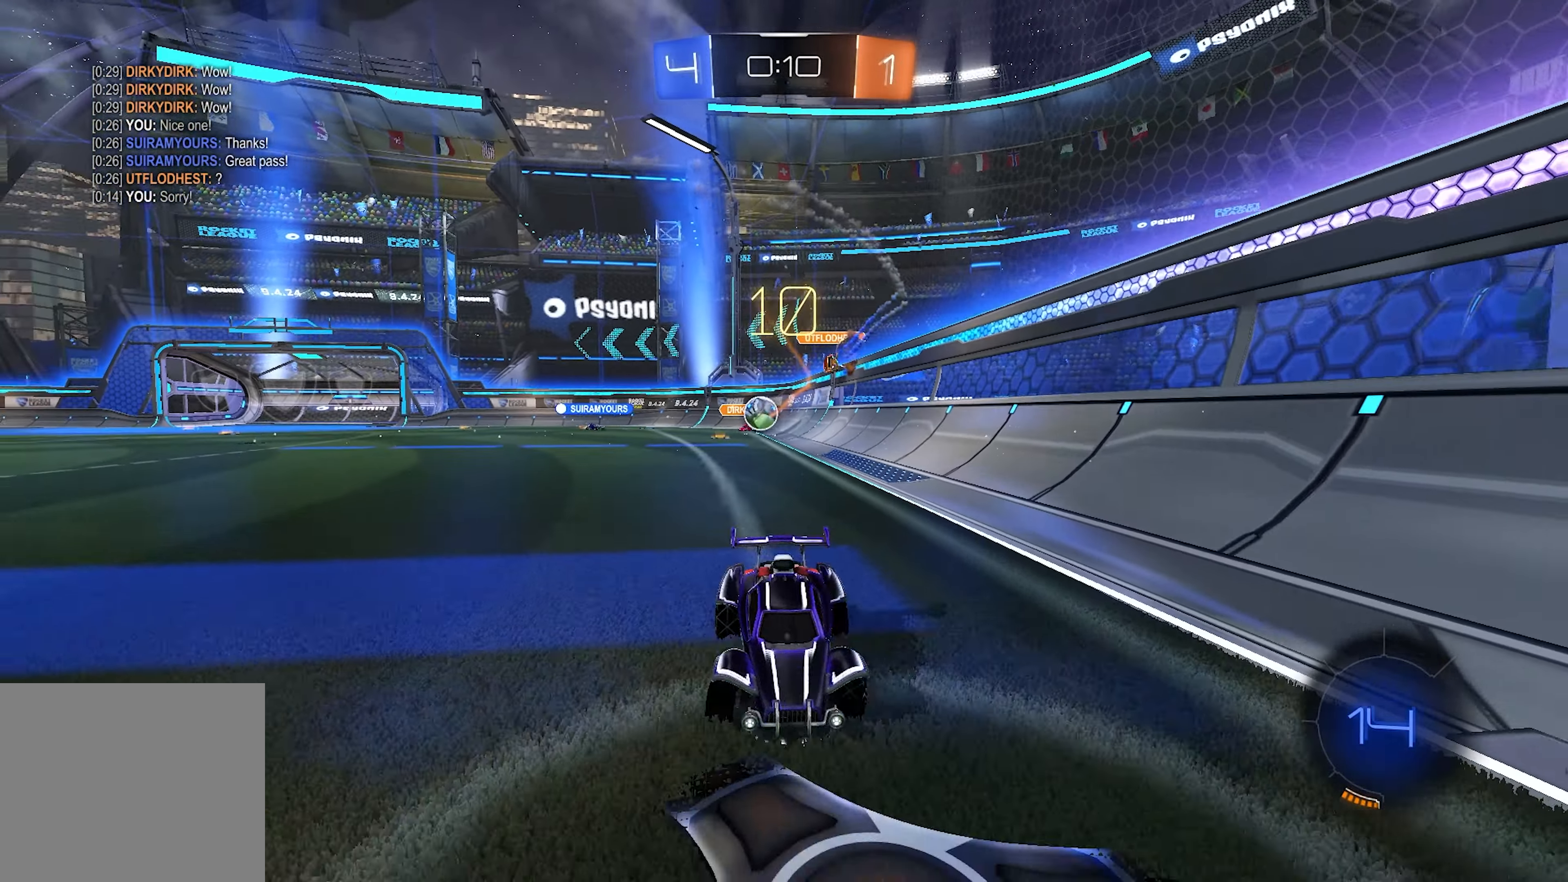
{"buttons": ["R2"], "left_stick": "right", "right_stick": "center", "events": []}
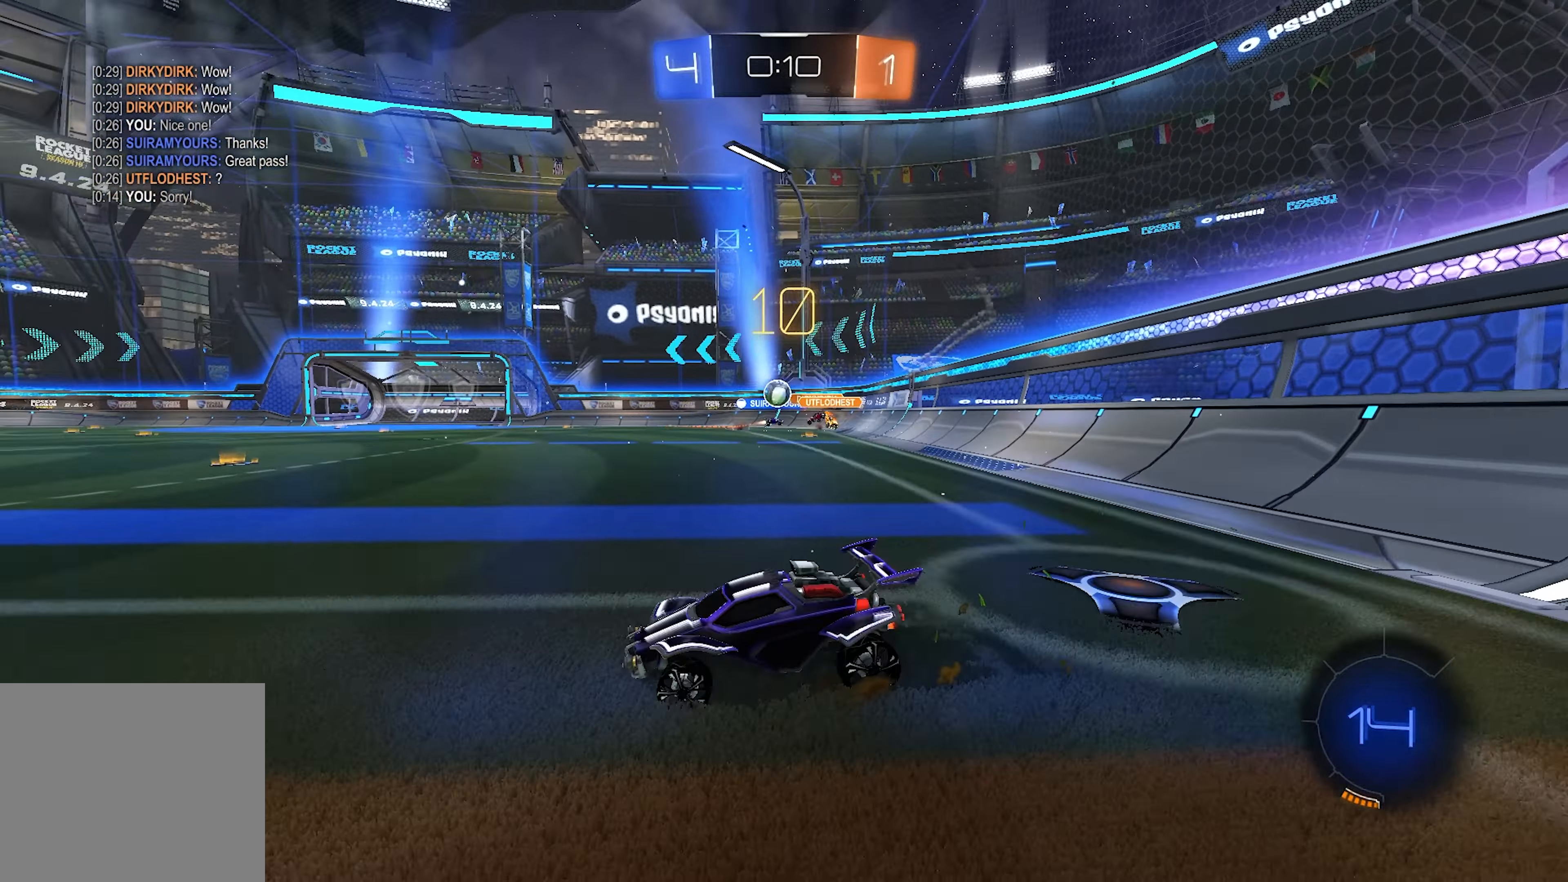
{"buttons": ["L1", "R2"], "left_stick": "center", "right_stick": "center", "events": [[367, "left_stick", "center"], [483, "L1", "down"]]}
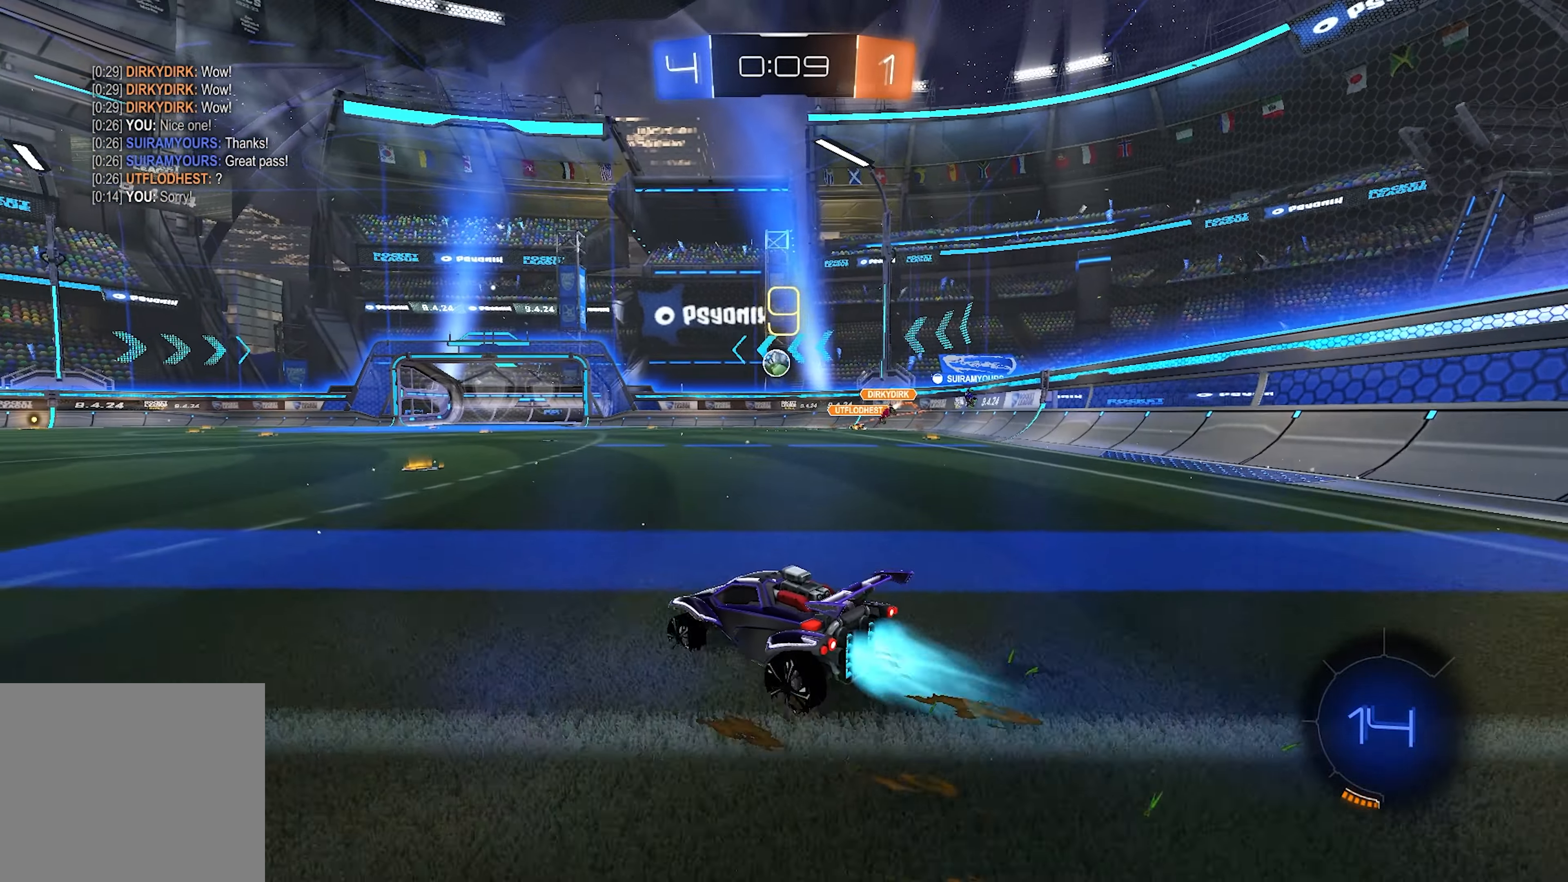
{"buttons": ["CROSS", "L1", "L2", "R2"], "left_stick": "up-right", "right_stick": "center", "events": [[367, "left_stick", "right"], [417, "left_stick", "up-right"], [450, "CROSS", "down"], [450, "L2", "down"]]}
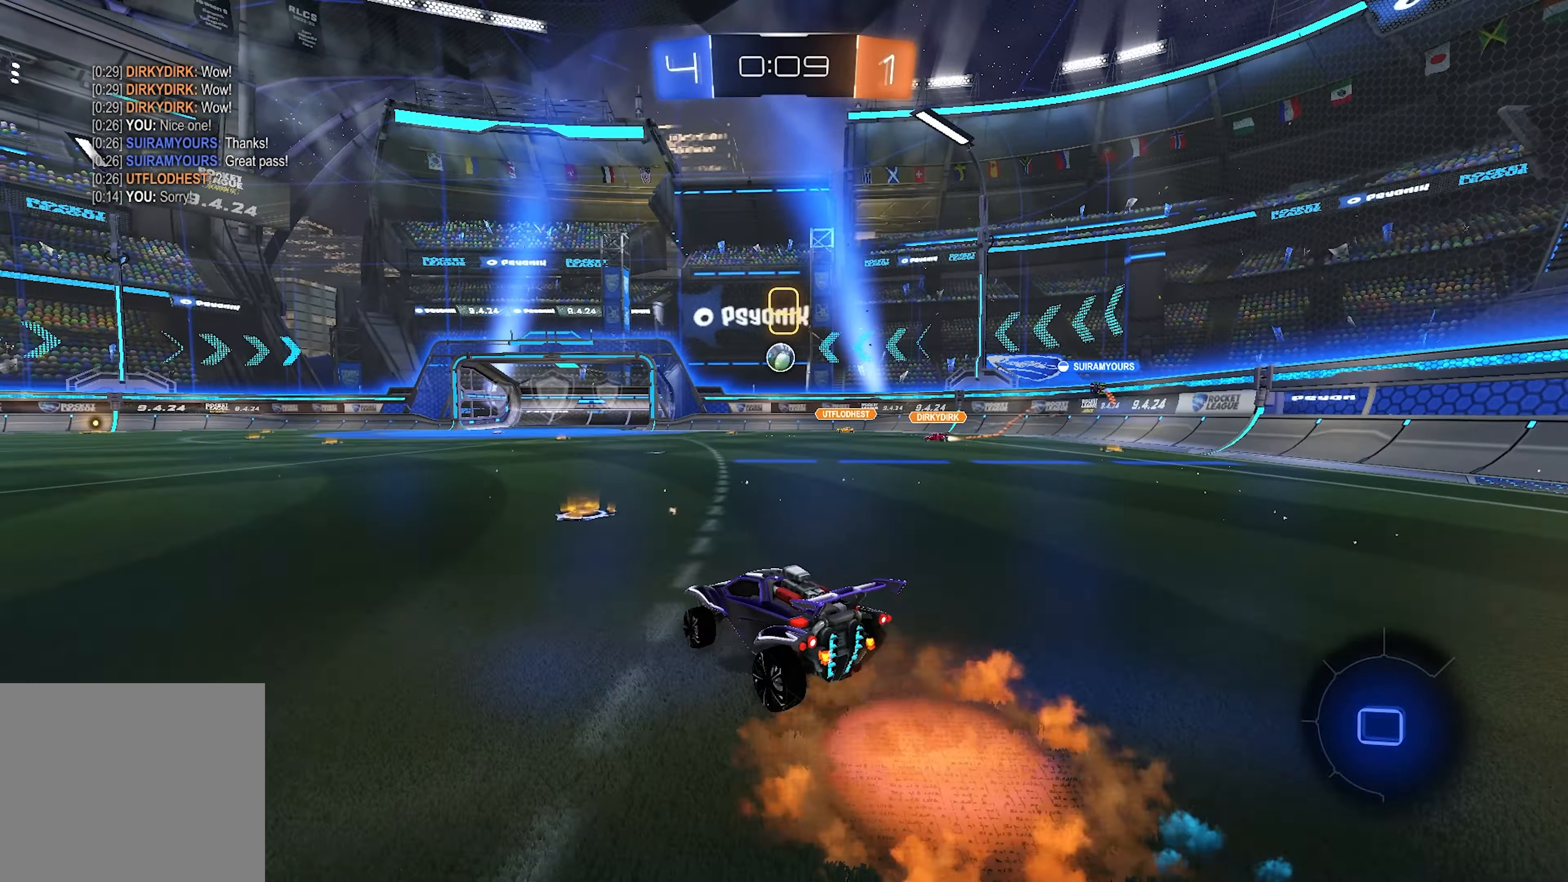
{"buttons": ["SQUARE", "L1", "L2", "R2"], "left_stick": "down-right", "right_stick": "center", "events": [[50, "CROSS", "up"], [67, "CROSS", "down"], [83, "left_stick", "down-right"], [117, "SQUARE", "down"], [167, "CROSS", "up"]]}
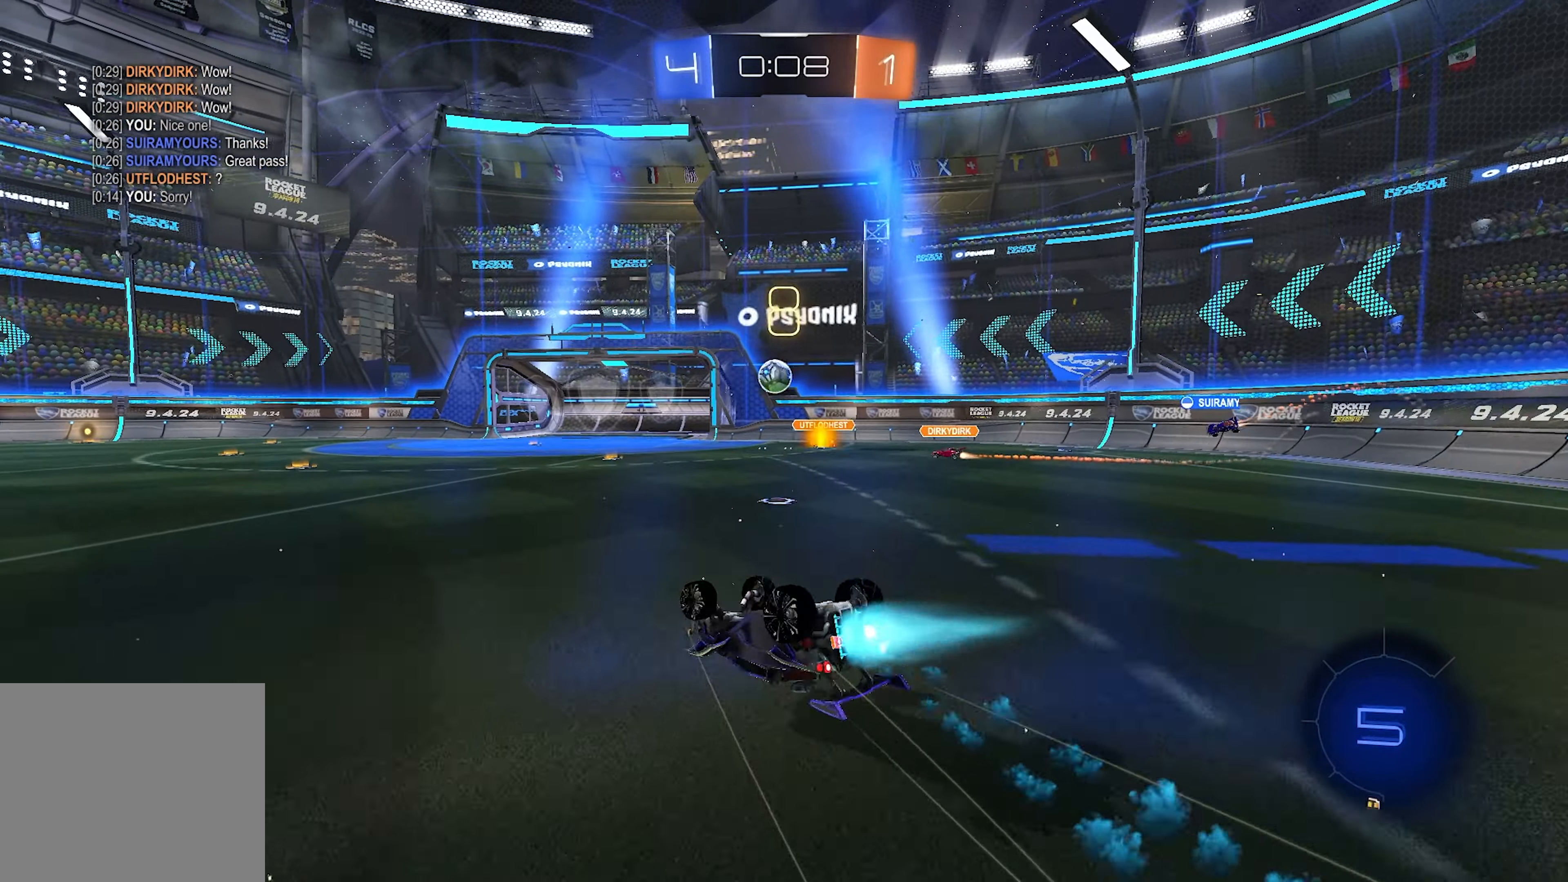
{"buttons": ["L1", "R2"], "left_stick": "center", "right_stick": "center", "events": [[383, "L2", "up"], [433, "SQUARE", "up"], [433, "left_stick", "center"]]}
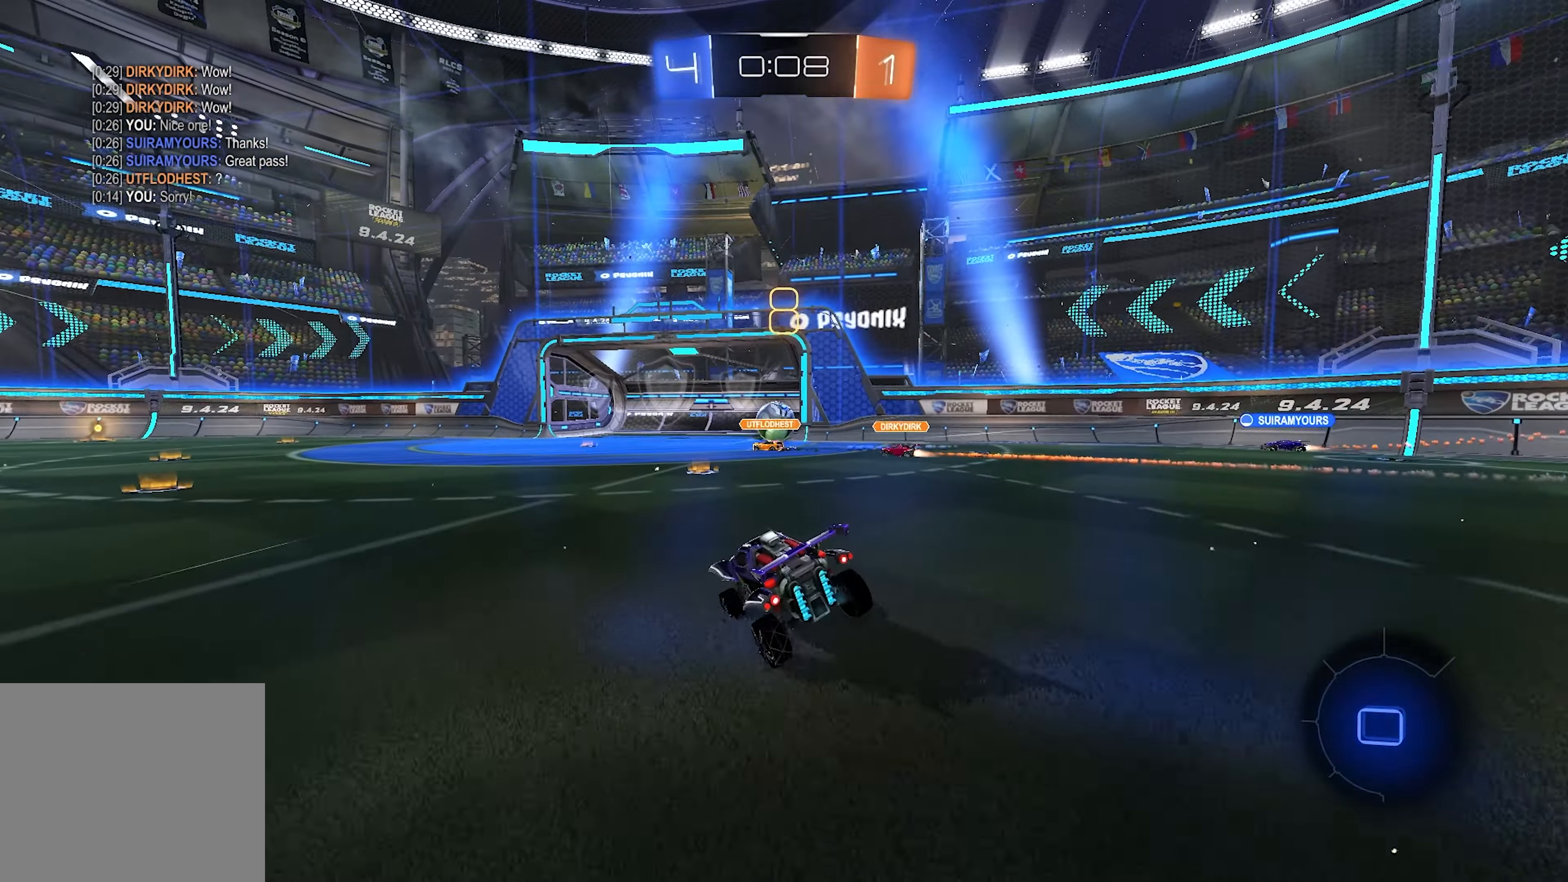
{"buttons": ["CROSS", "R2"], "left_stick": "right", "right_stick": "center", "events": [[383, "L1", "up"], [417, "CROSS", "down"], [450, "left_stick", "right"]]}
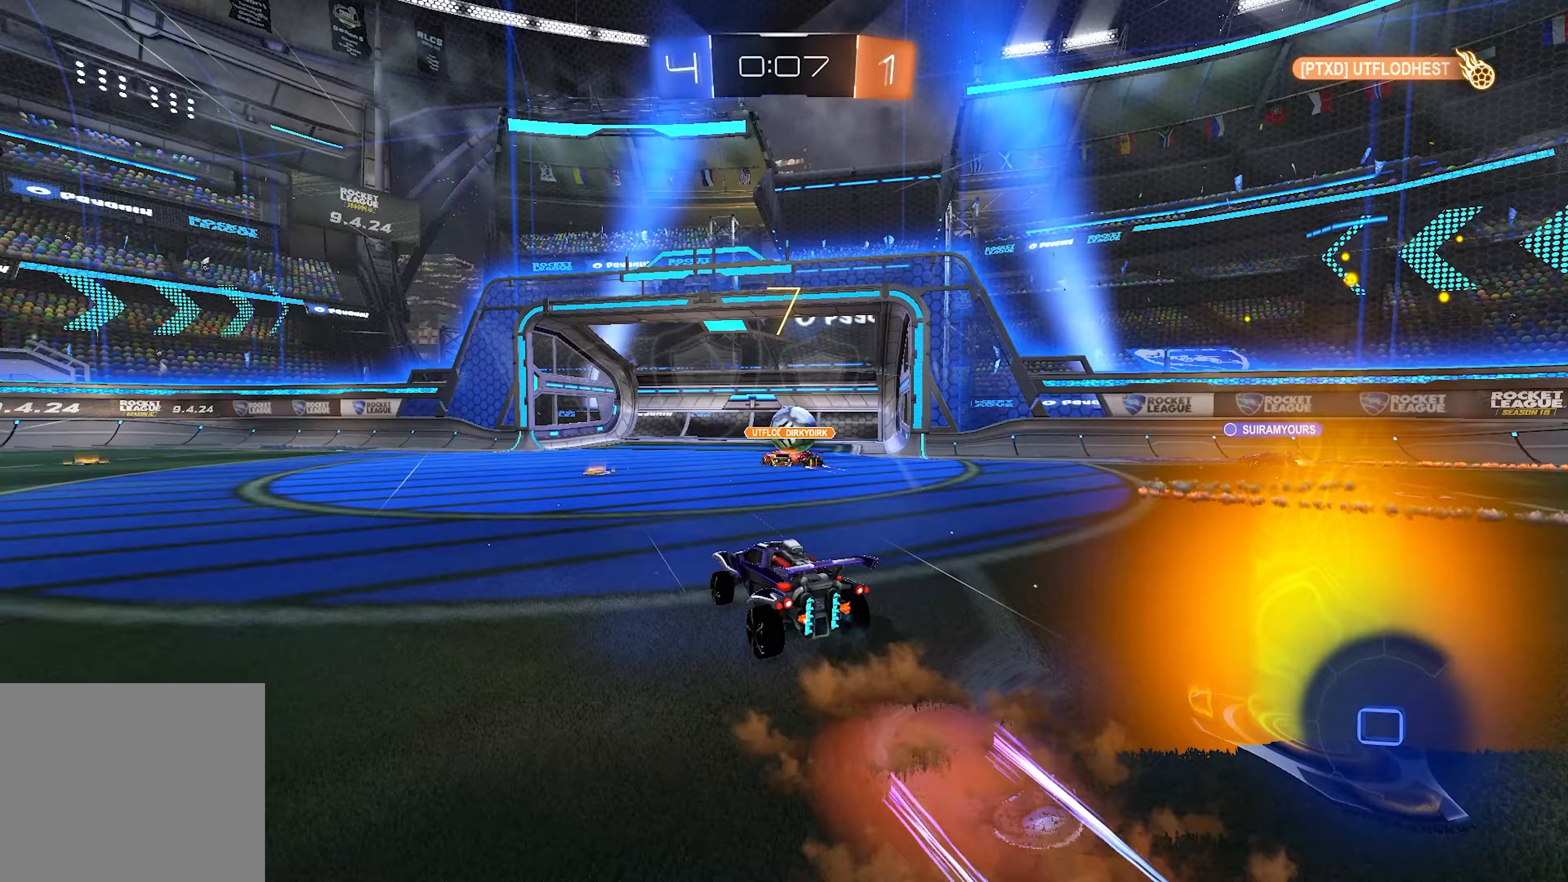
{"buttons": ["R2"], "left_stick": "down-right", "right_stick": "center", "events": [[100, "CROSS", "up"], [150, "left_stick", "center"], [200, "TRIANGLE", "down"], [283, "TRIANGLE", "up"], [483, "left_stick", "down-right"]]}
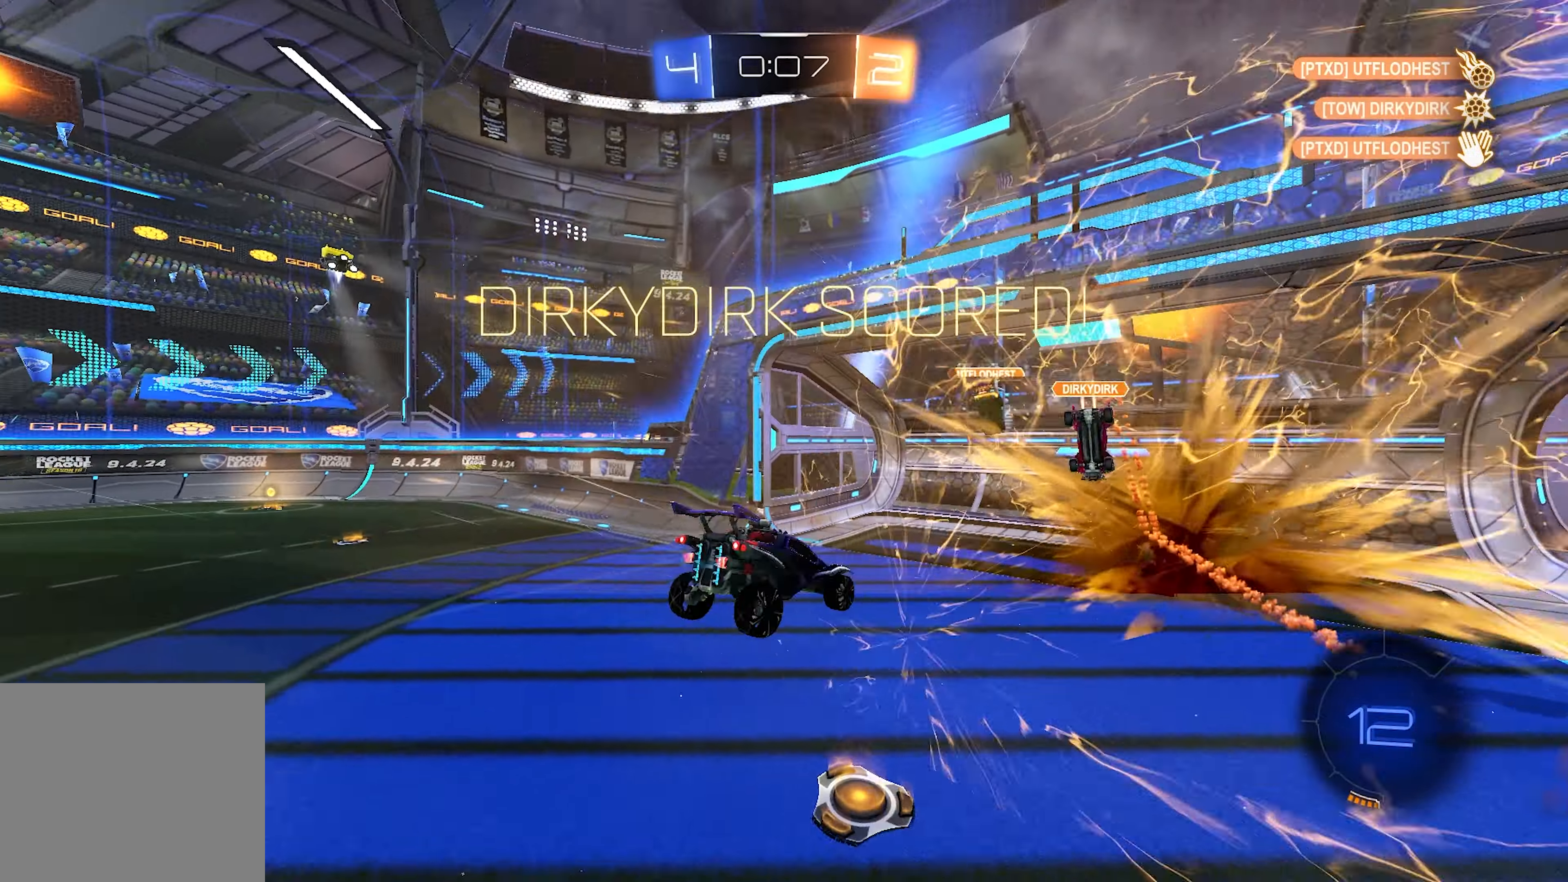
{"buttons": [], "left_stick": "down", "right_stick": "center", "events": [[50, "left_stick", "down"], [67, "CROSS", "down"], [200, "CROSS", "up"], [333, "R2", "up"]]}
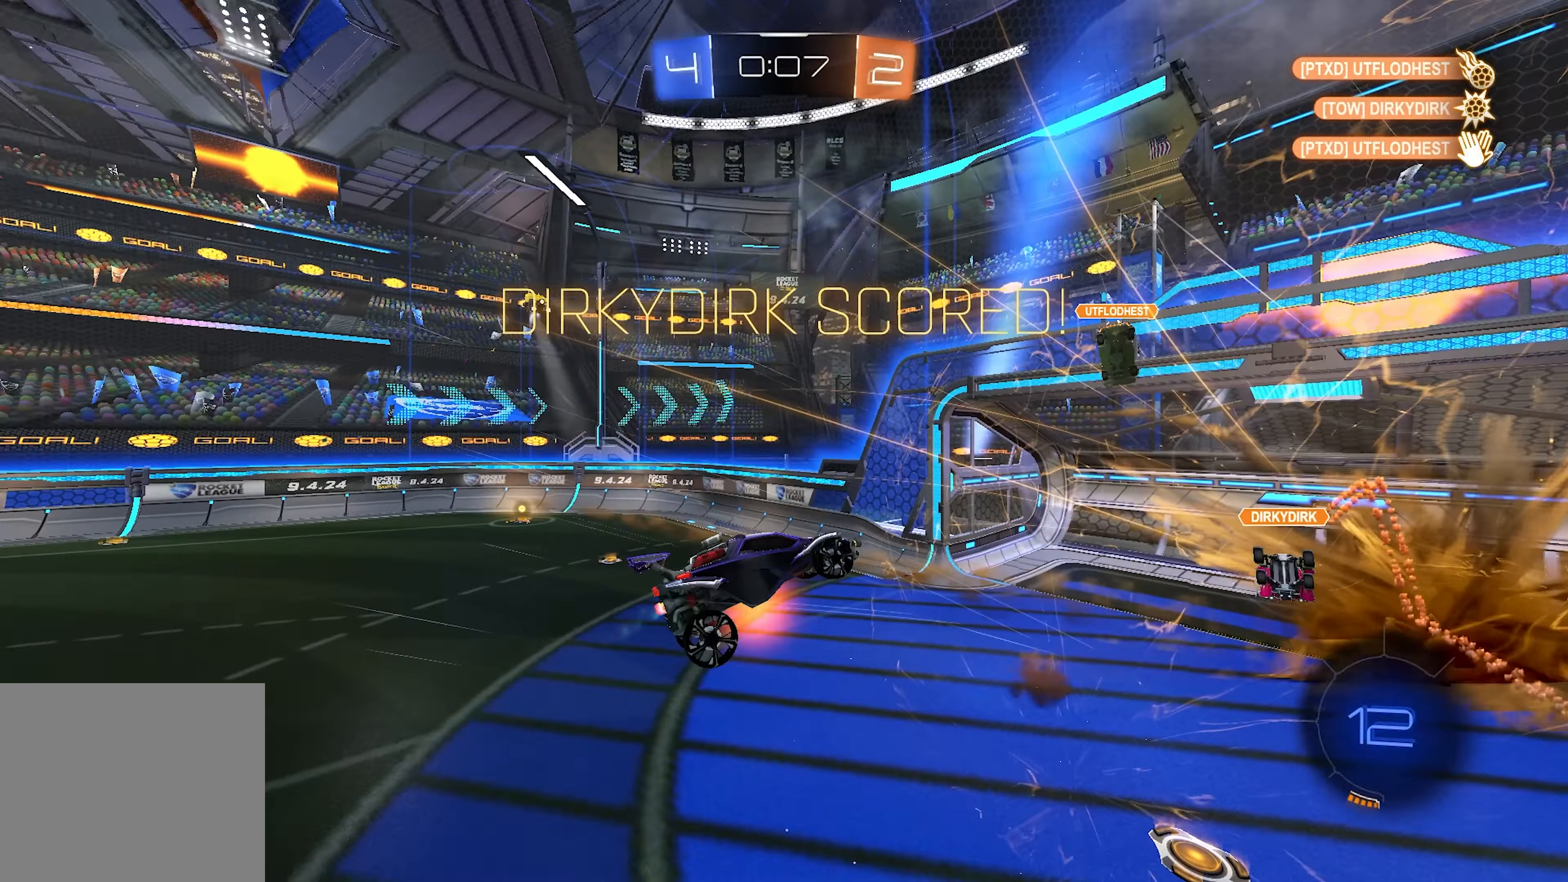
{"buttons": ["L2"], "left_stick": "down", "right_stick": "center", "events": [[483, "L2", "down"]]}
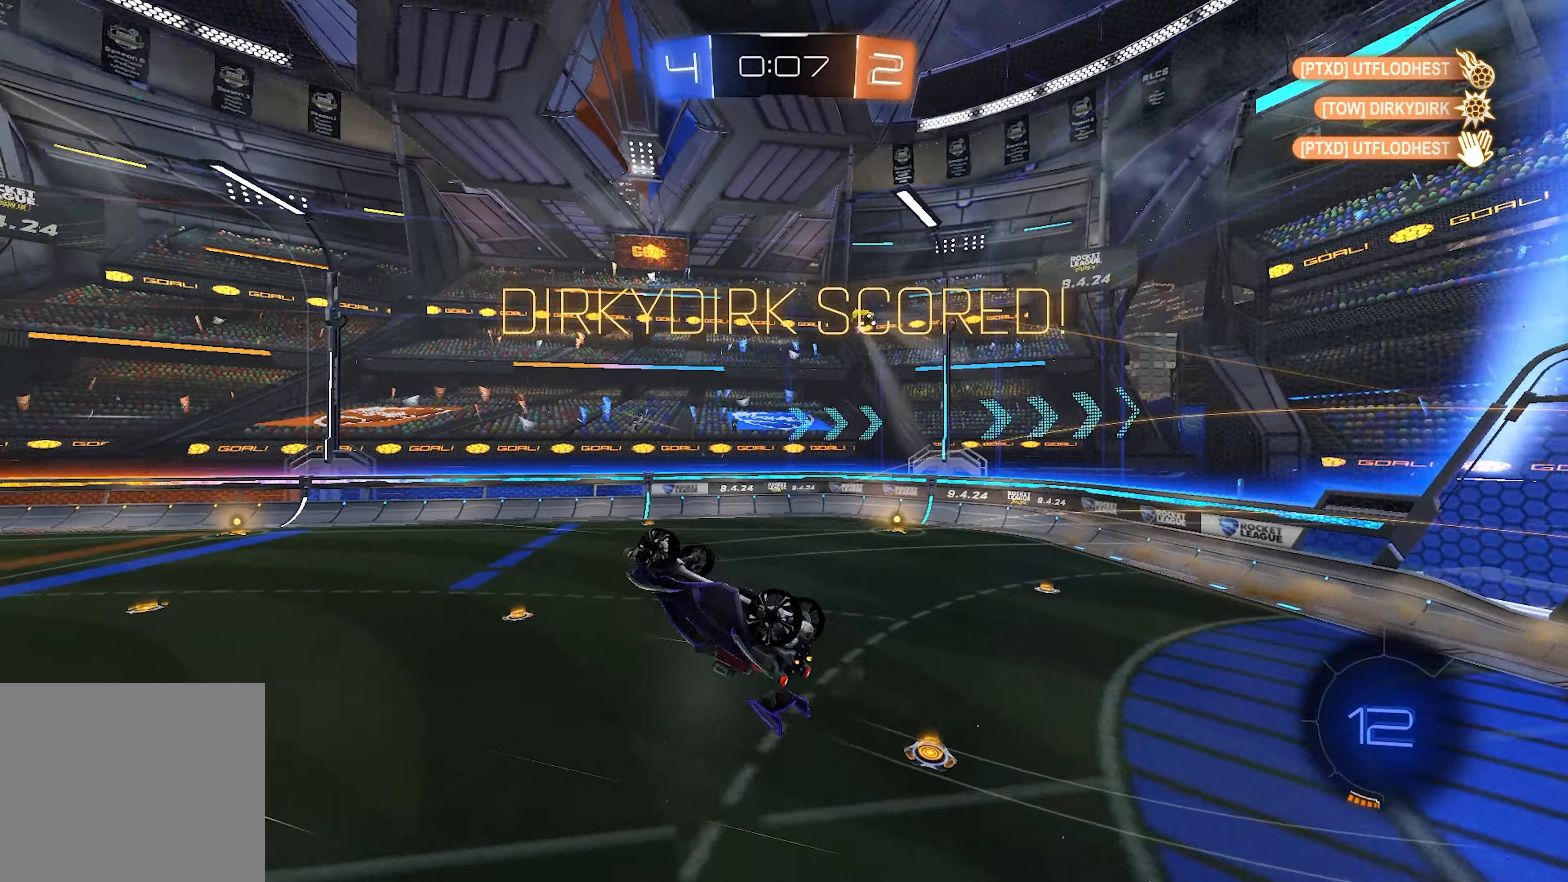
{"buttons": ["L2"], "left_stick": "right", "right_stick": "center", "events": [[50, "left_stick", "up-right"], [367, "left_stick", "right"]]}
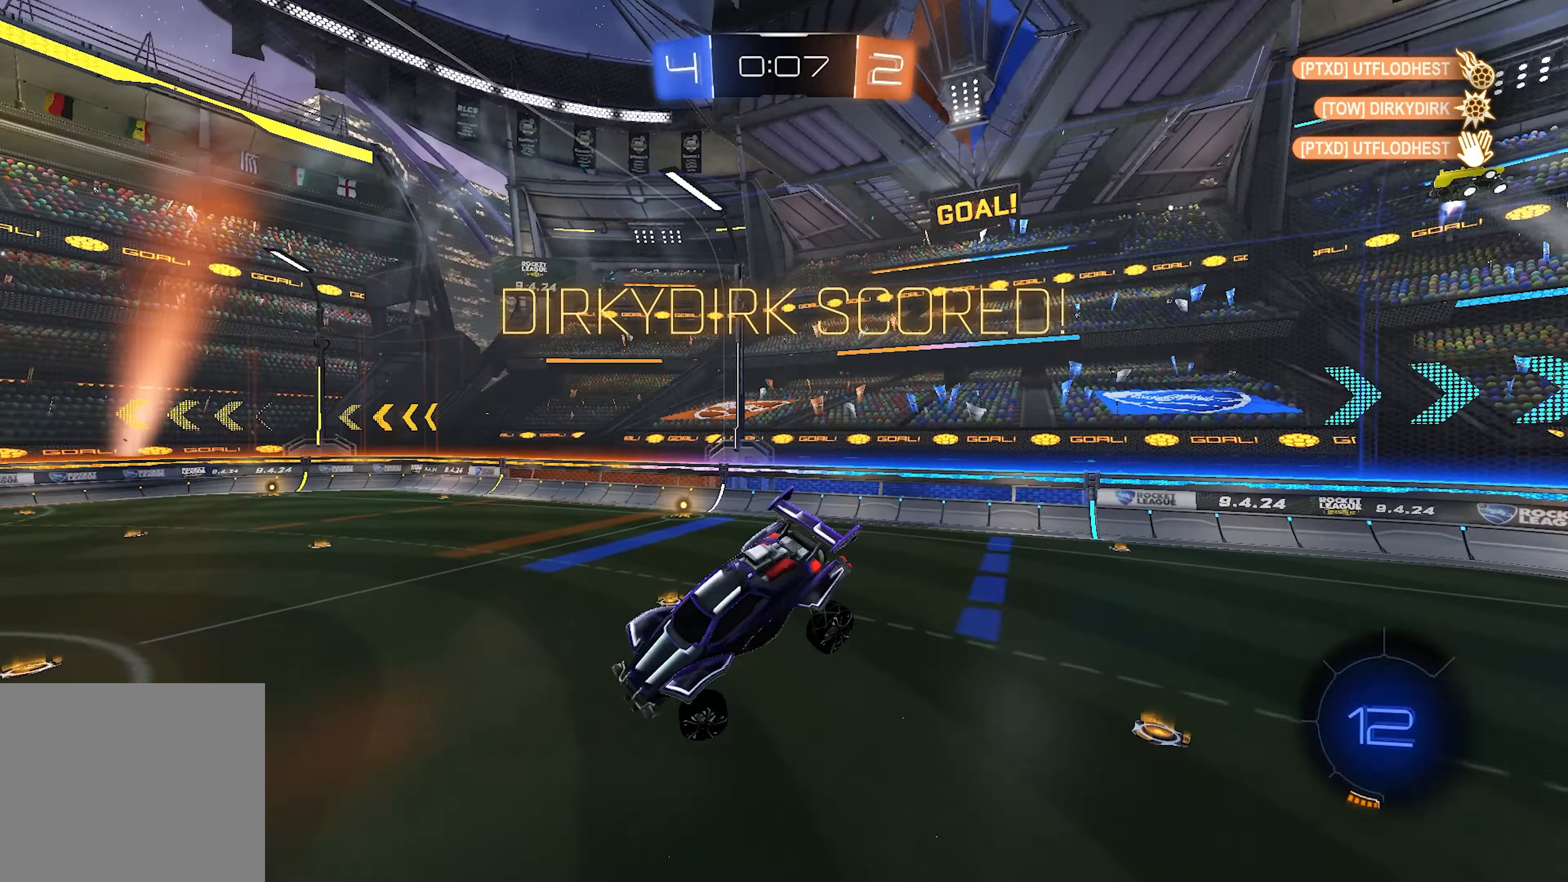
{"buttons": ["L1"], "left_stick": "up-right", "right_stick": "center", "events": [[117, "left_stick", "down-right"], [217, "L2", "up"], [217, "left_stick", "center"], [433, "L1", "down"], [433, "left_stick", "up-right"]]}
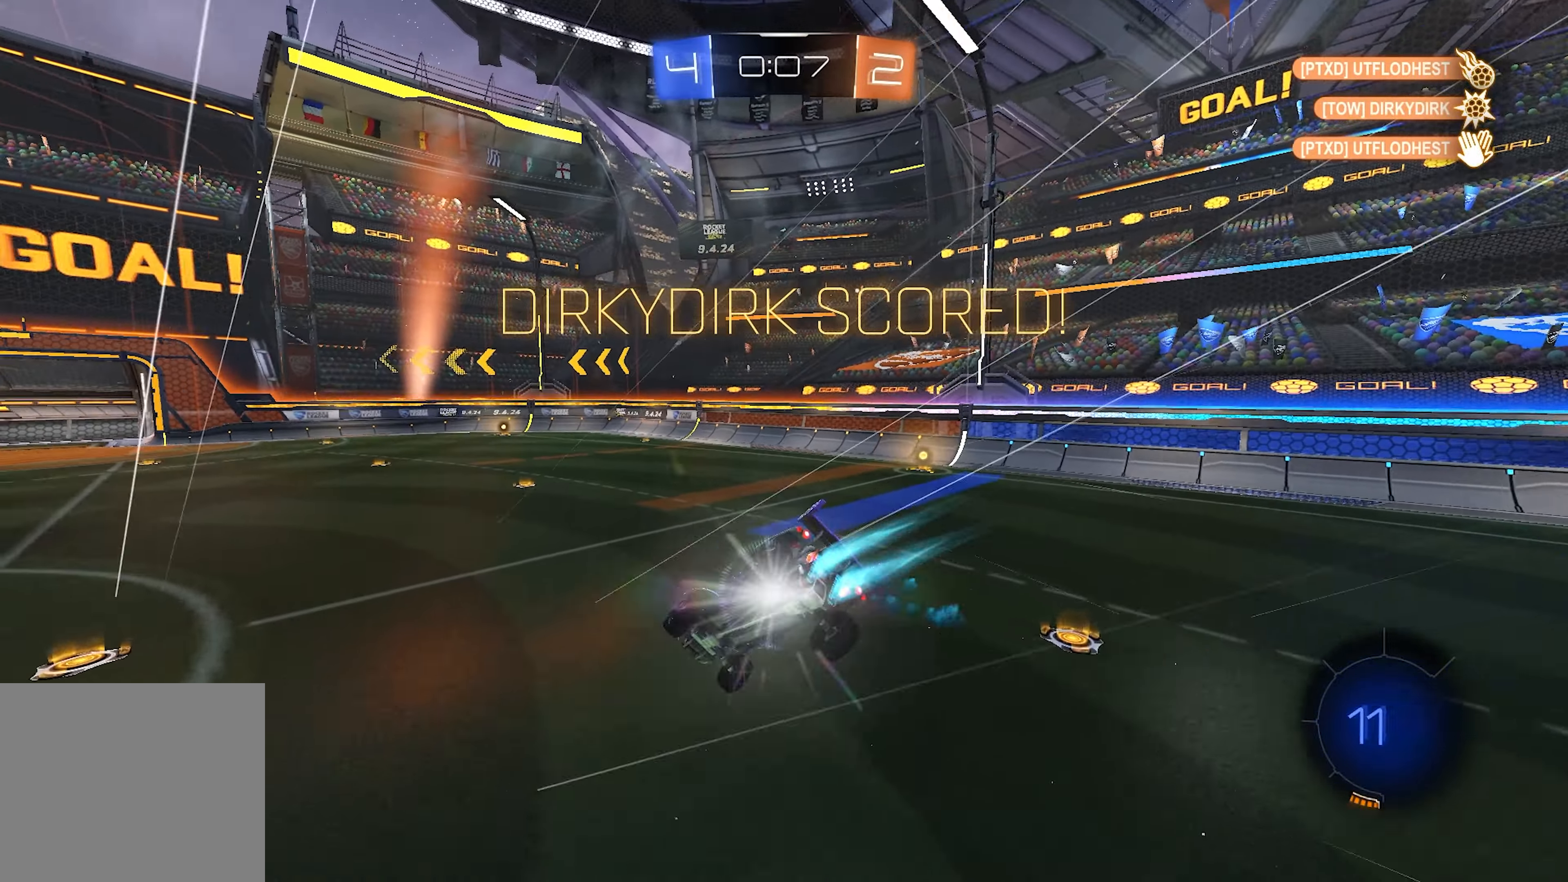
{"buttons": [], "left_stick": "up-right", "right_stick": "center", "events": [[167, "L1", "up"]]}
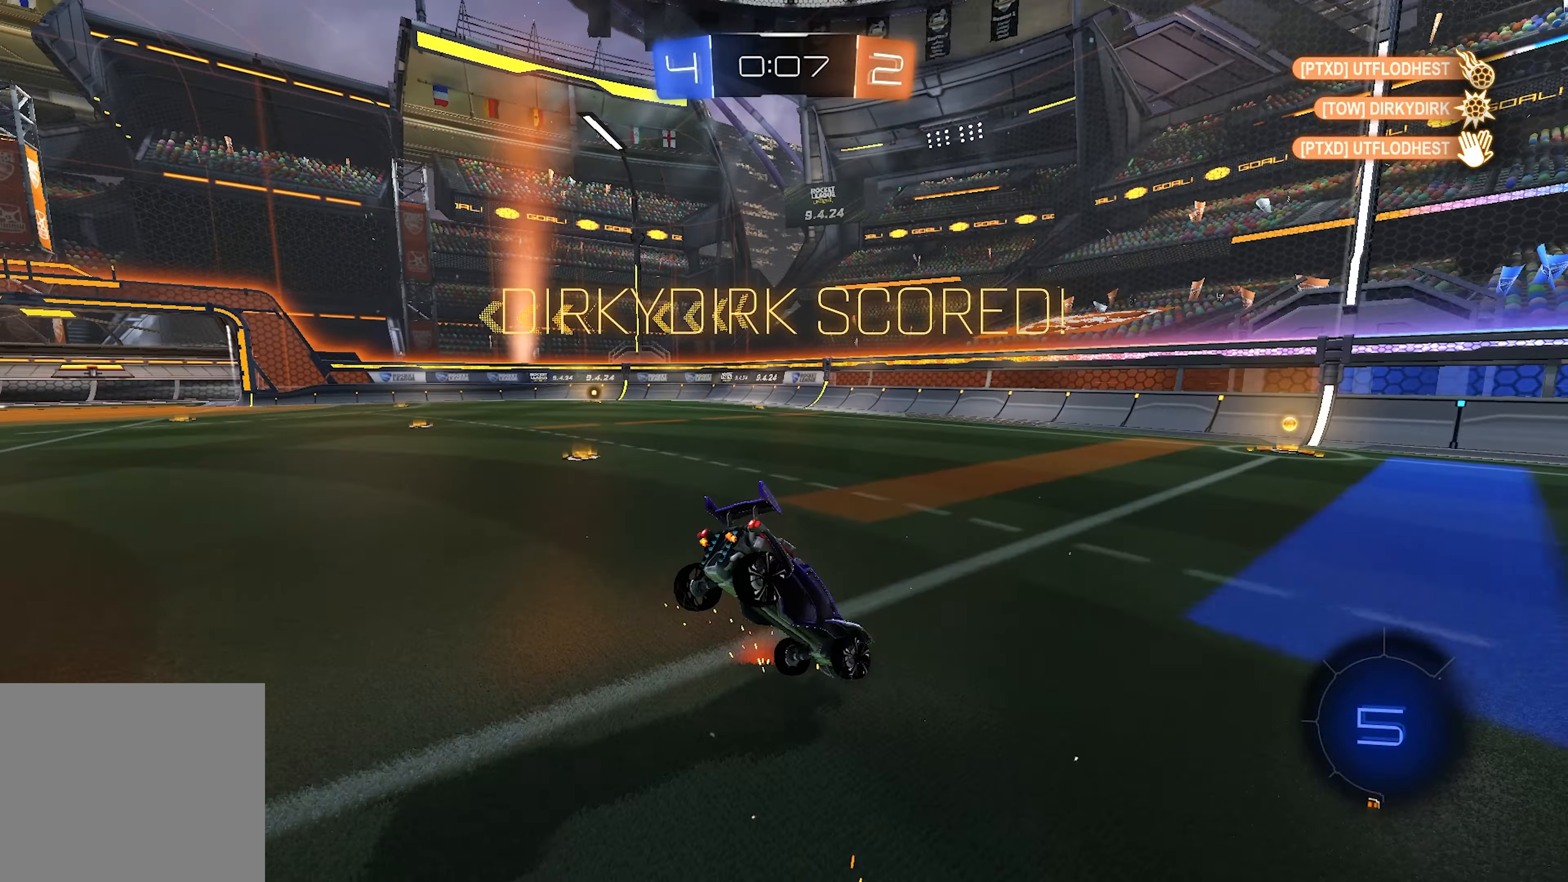
{"buttons": ["SQUARE", "R1"], "left_stick": "center", "right_stick": "center", "events": [[267, "SQUARE", "down"], [300, "left_stick", "up-left"], [367, "left_stick", "center"], [417, "R1", "down"]]}
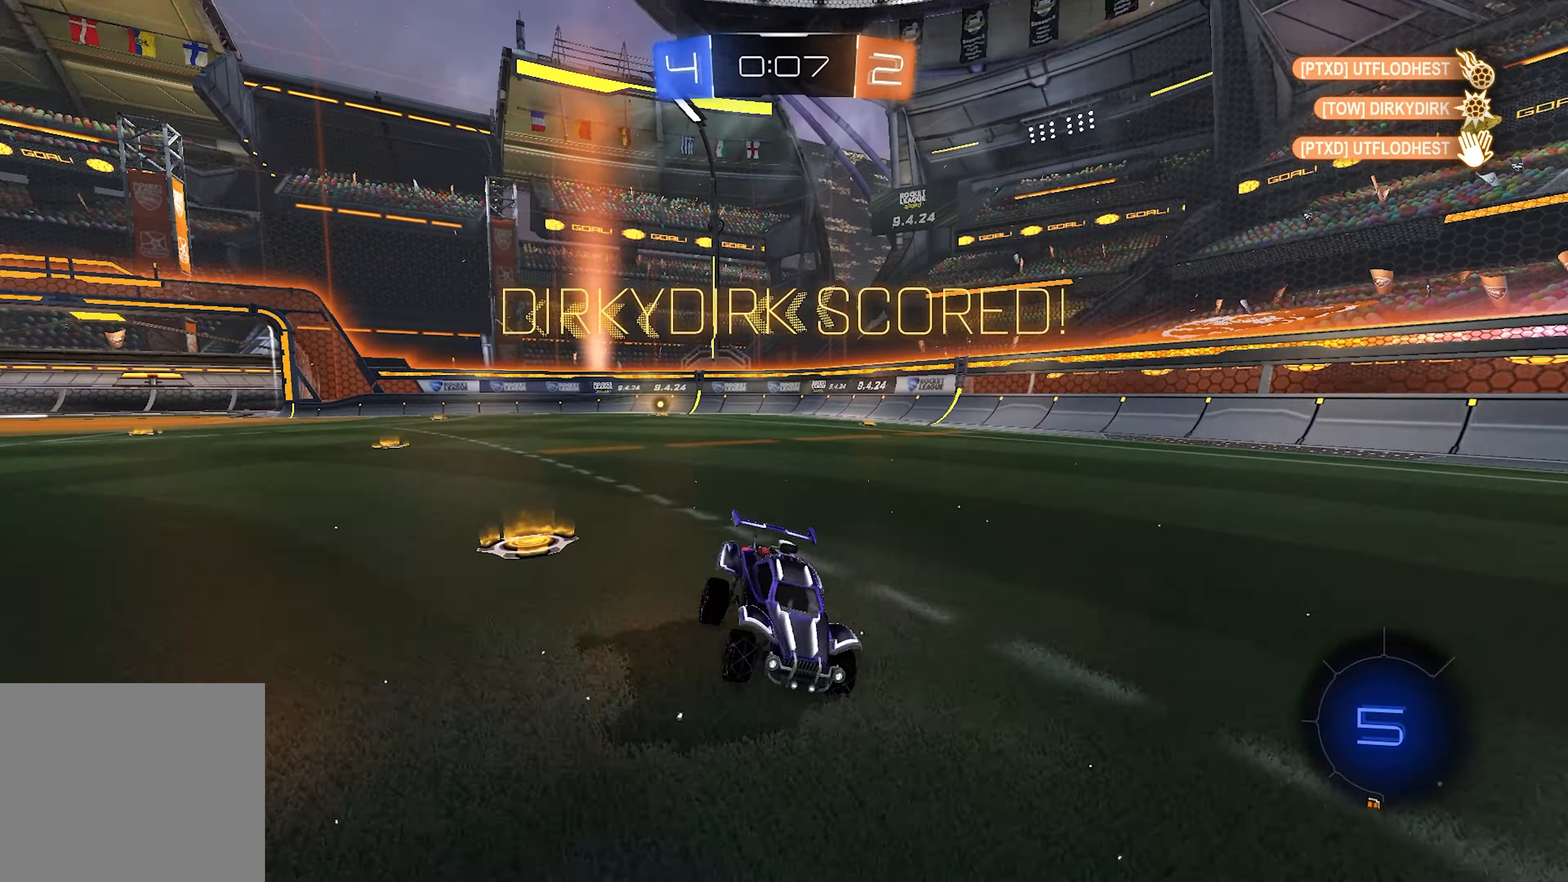
{"buttons": ["SQUARE"], "left_stick": "down-right", "right_stick": "center", "events": [[17, "left_stick", "down-right"], [83, "CROSS", "down"], [200, "CROSS", "up"], [267, "CROSS", "down"], [367, "CROSS", "up"], [367, "R1", "up"]]}
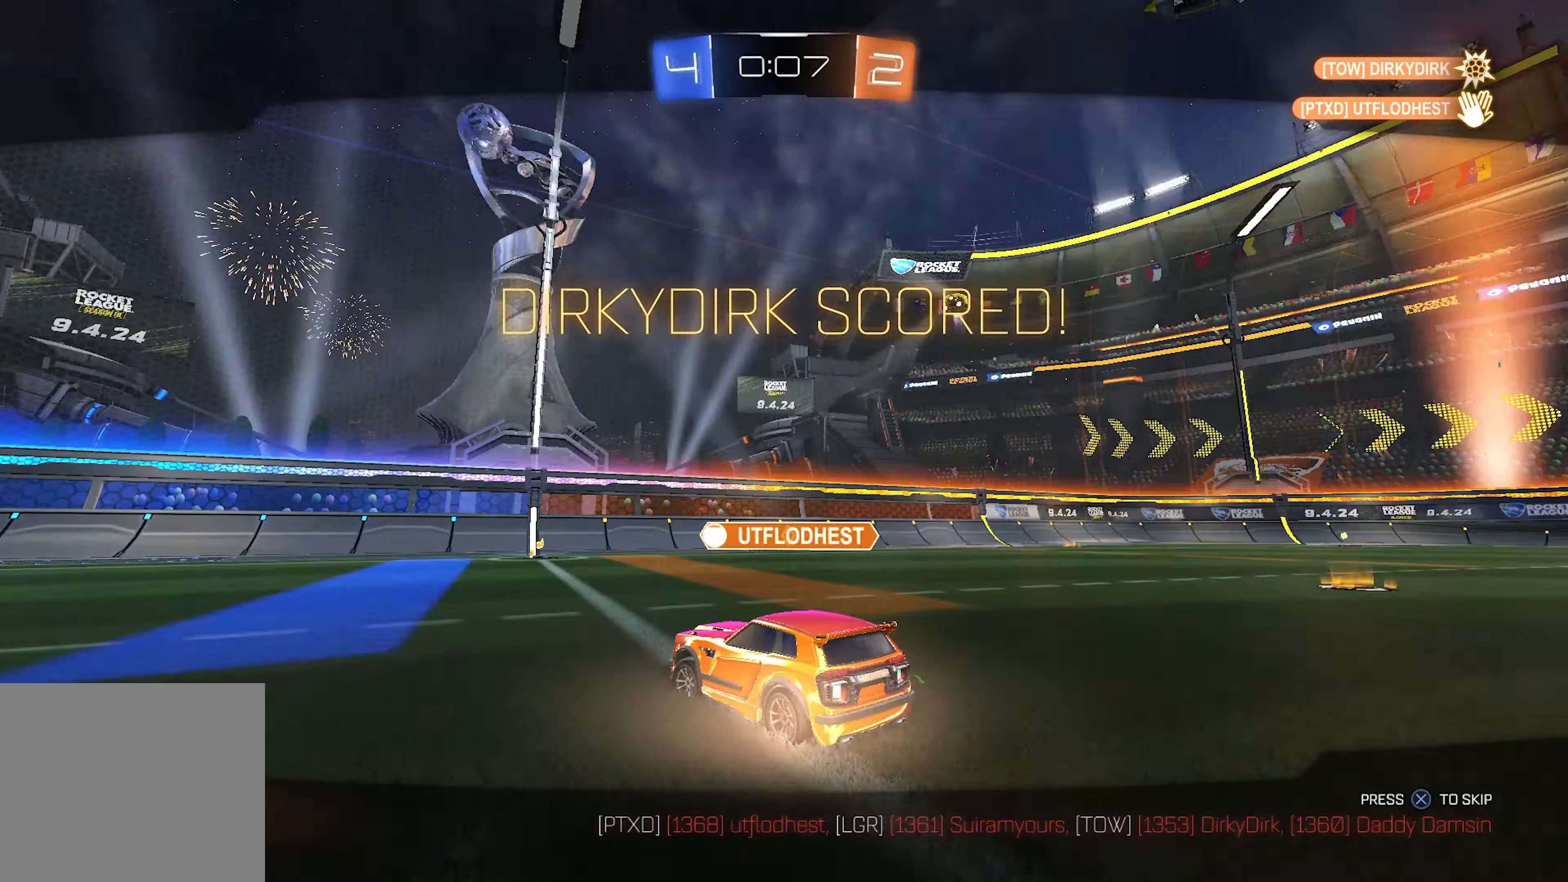
{"buttons": ["CROSS"], "left_stick": "center", "right_stick": "center", "events": [[17, "SQUARE", "up"], [83, "L2", "down"], [100, "left_stick", "up"], [117, "L1", "down"], [383, "L1", "up"], [383, "L2", "up"], [400, "CROSS", "down"], [400, "left_stick", "center"]]}
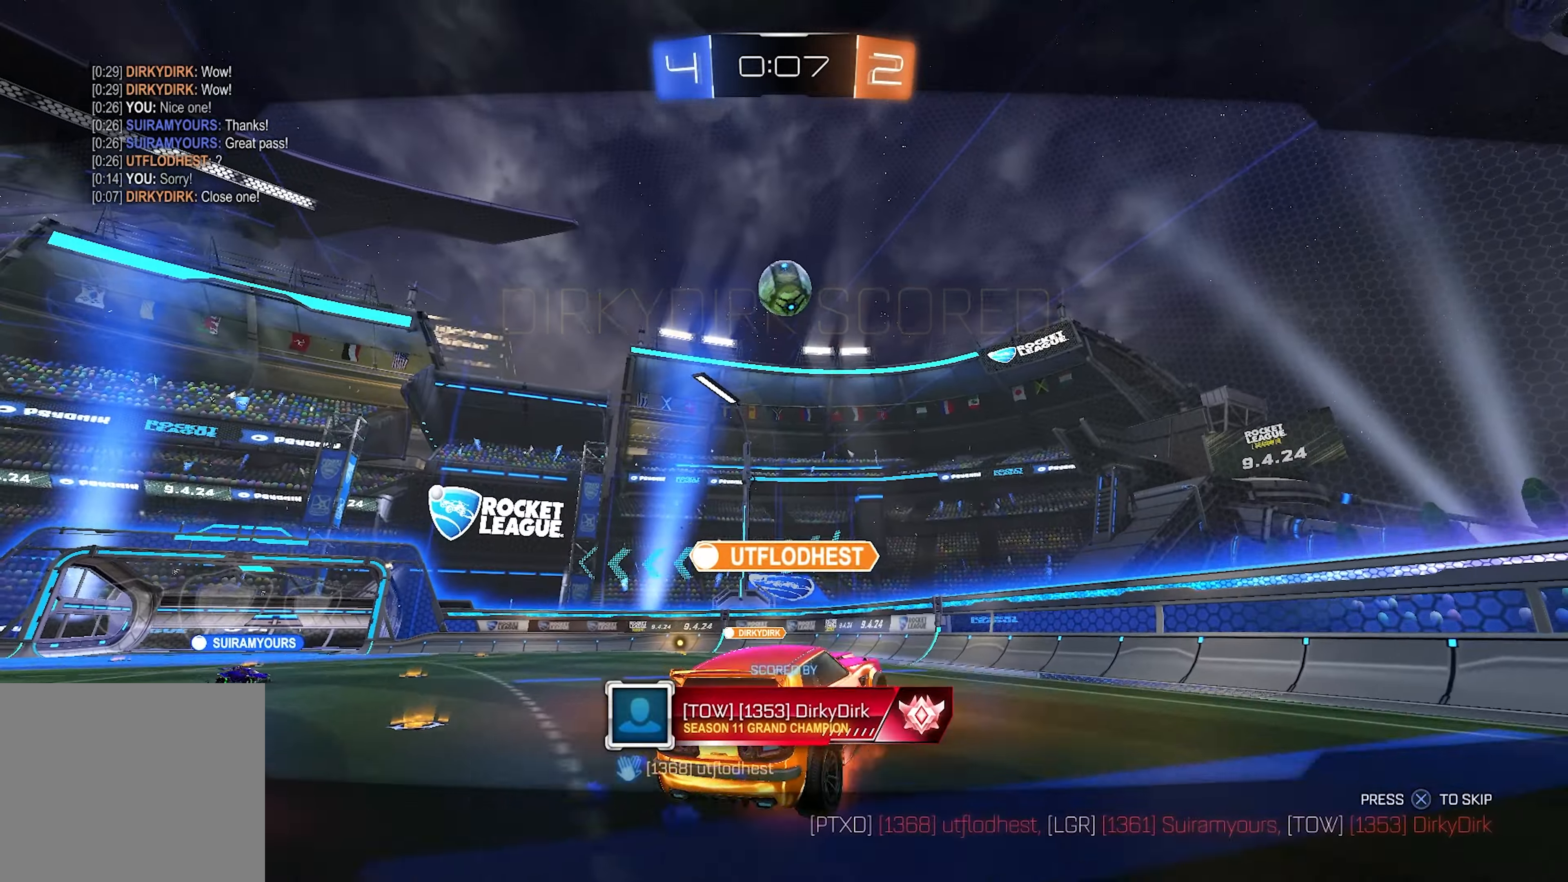
{"buttons": [], "left_stick": "center", "right_stick": "center", "events": [[17, "CROSS", "up"], [117, "CROSS", "down"], [217, "CROSS", "up"]]}